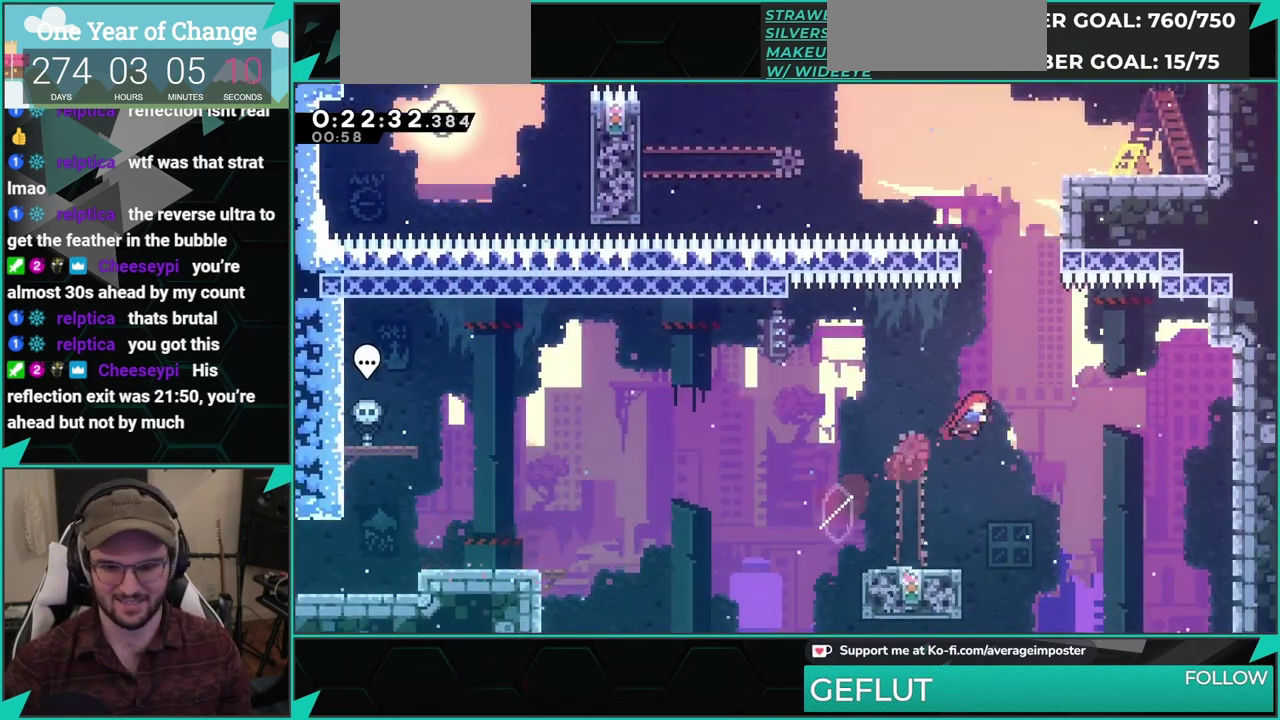
Gameplay with a controller (Xbox layout); each line is a JSON object with the inputs held at the frame after it. "events" lists button and stick changes between this image and that frame as [ms after this image, input, new state], when the widget could be followed in between. This overlay highlights the sticks when they move; stick clicks (L3 R3) are not distinguishable. Not read: L1 L2 L3 R1 R2 R3 right_stick.
{"buttons": ["A", "DPAD_RIGHT"], "left_stick": "center", "events": [[117, "X", "down"], [251, "X", "up"], [267, "DPAD_LEFT", "down"], [368, "A", "down"], [418, "DPAD_LEFT", "up"], [434, "DPAD_RIGHT", "down"], [451, "DPAD_UP", "up"]]}
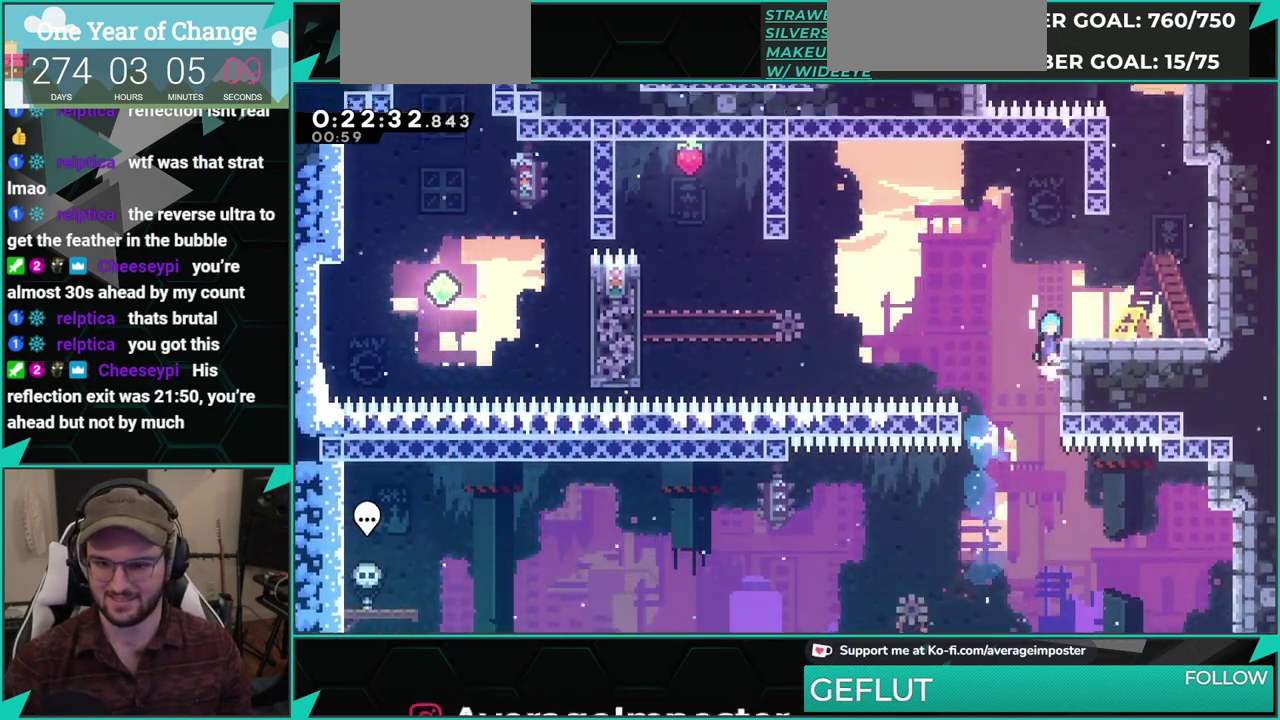
{"buttons": ["A", "DPAD_RIGHT"], "left_stick": "center", "events": [[17, "A", "up"], [17, "B", "down"], [100, "B", "up"], [350, "A", "down"]]}
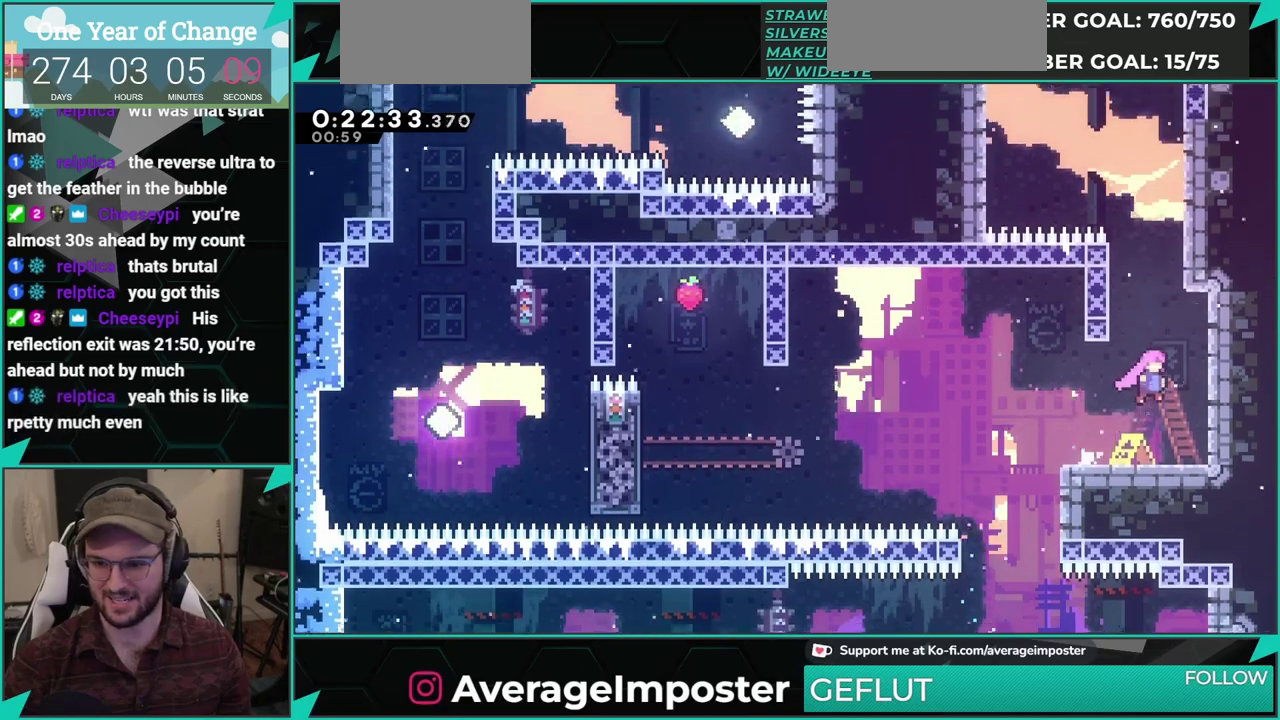
{"buttons": ["A", "DPAD_LEFT"], "left_stick": "center", "events": [[134, "A", "up"], [134, "DPAD_RIGHT", "up"], [134, "DPAD_UP", "down"], [134, "X", "down"], [267, "X", "up"], [301, "DPAD_UP", "up"], [351, "DPAD_LEFT", "down"], [368, "A", "down"]]}
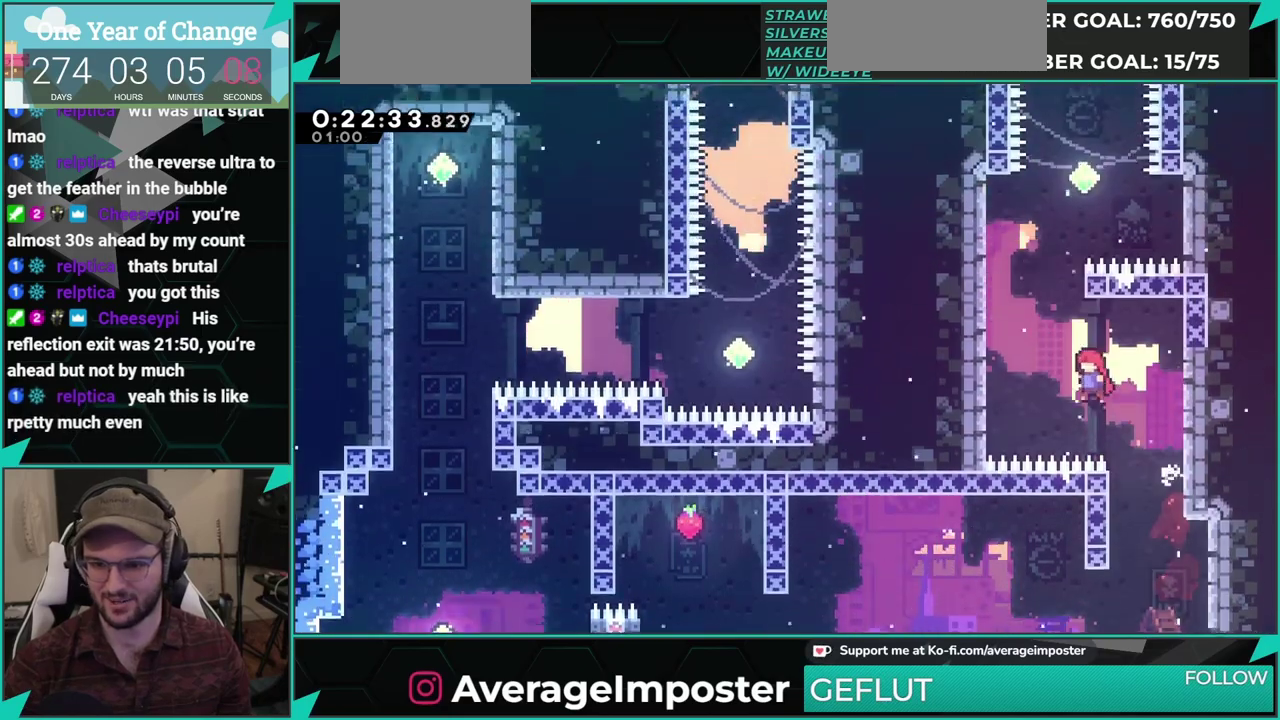
{"buttons": ["DPAD_UP"], "left_stick": "center", "events": [[234, "A", "up"], [267, "DPAD_UP", "down"], [317, "X", "down"], [350, "DPAD_LEFT", "up"], [434, "X", "up"]]}
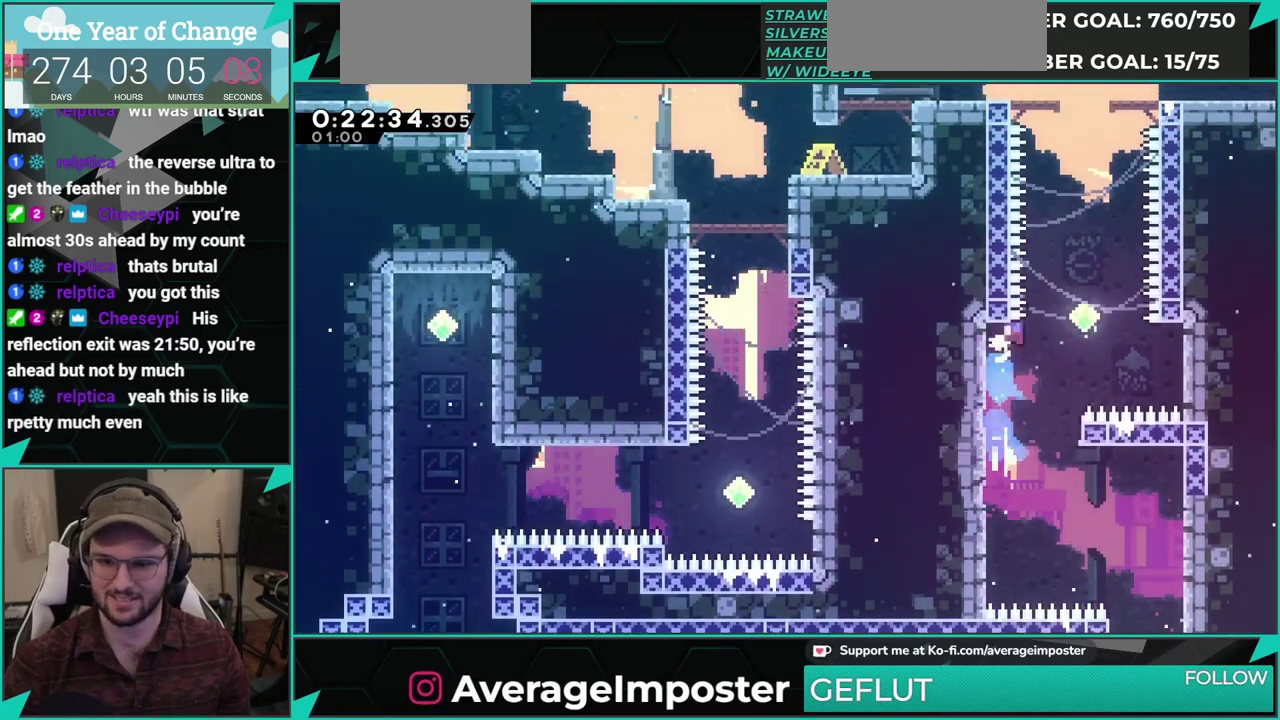
{"buttons": ["DPAD_UP", "DPAD_RIGHT"], "left_stick": "center", "events": [[17, "A", "down"], [17, "DPAD_RIGHT", "down"], [17, "DPAD_UP", "up"], [251, "DPAD_UP", "down"], [267, "A", "up"], [267, "X", "down"], [451, "X", "up"]]}
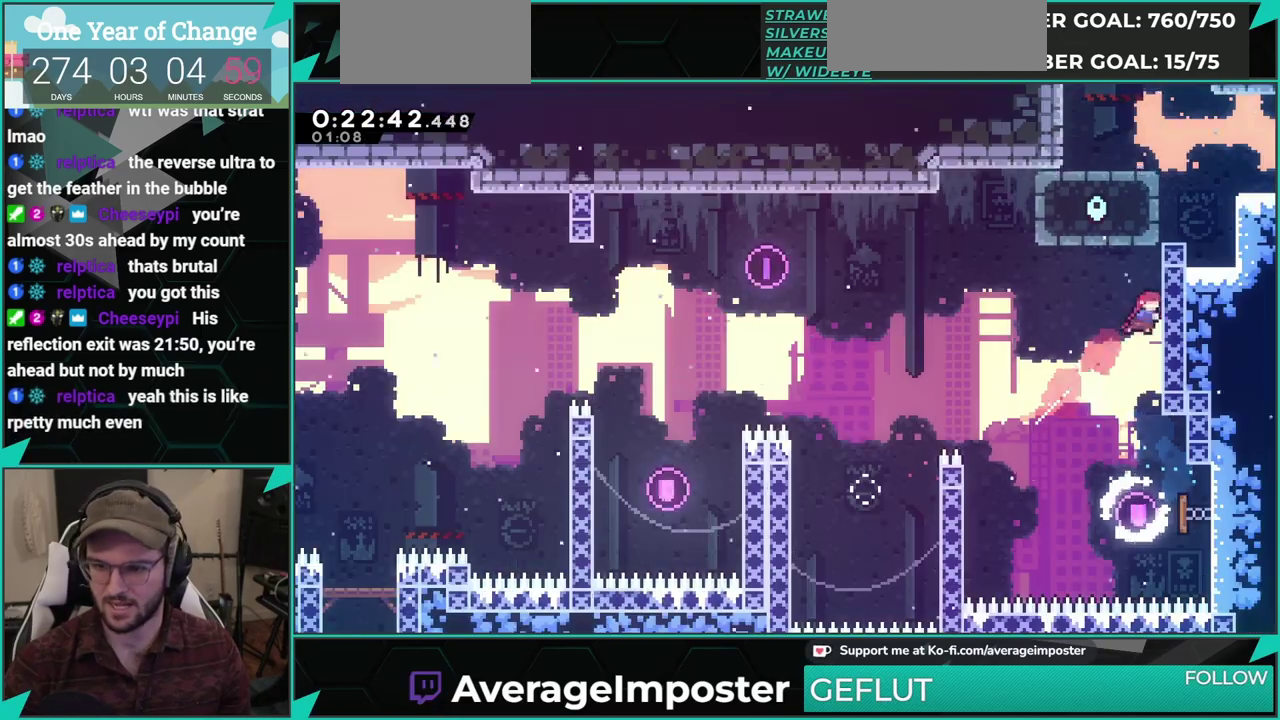
{"buttons": [], "left_stick": "center", "events": [[67, "A", "down"], [67, "DPAD_UP", "up"], [250, "A", "up"], [484, "DPAD_RIGHT", "up"]]}
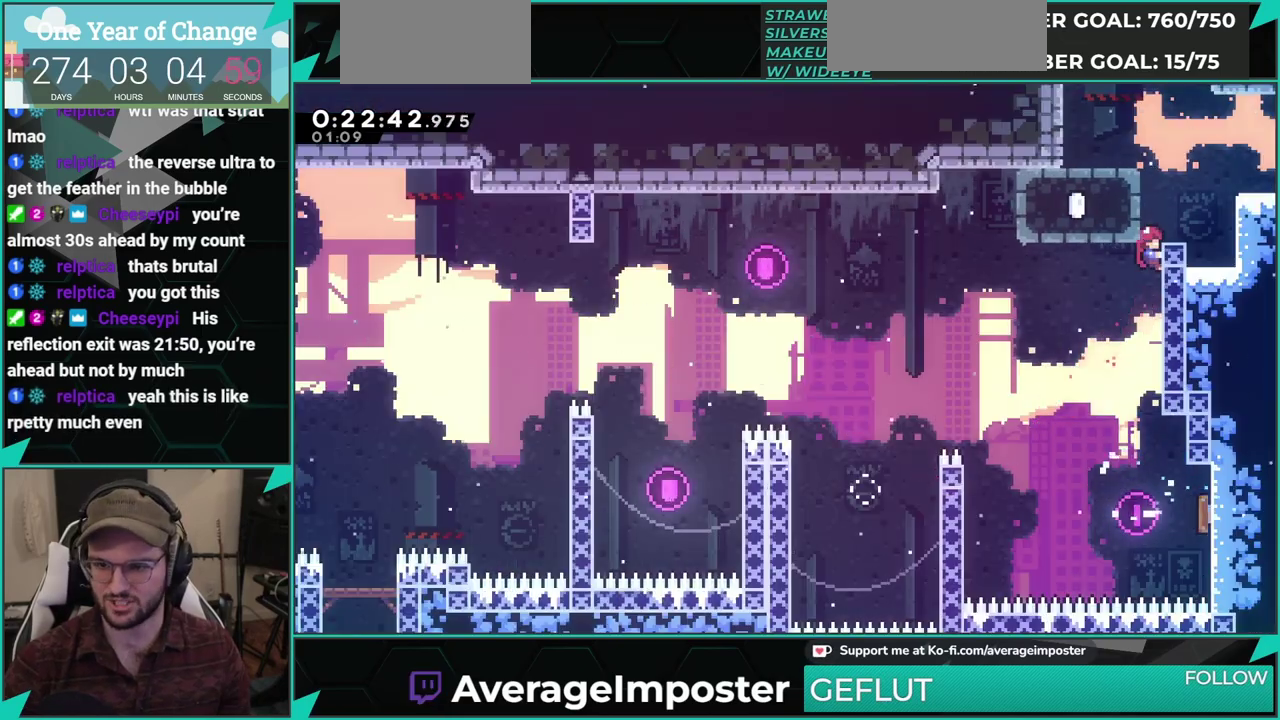
{"buttons": ["DPAD_RIGHT"], "left_stick": "center", "events": [[134, "A", "down"], [334, "A", "up"], [334, "DPAD_RIGHT", "down"], [384, "X", "down"], [484, "X", "up"]]}
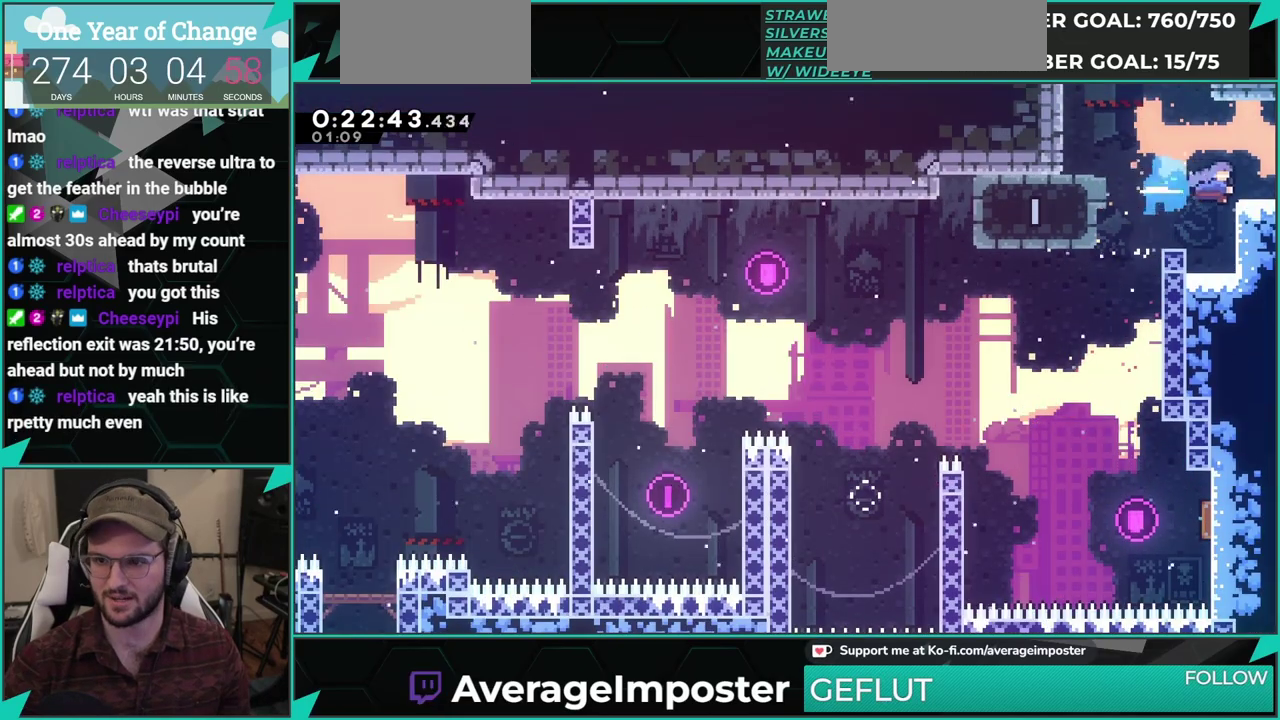
{"buttons": ["A", "DPAD_RIGHT"], "left_stick": "center", "events": [[67, "A", "down"]]}
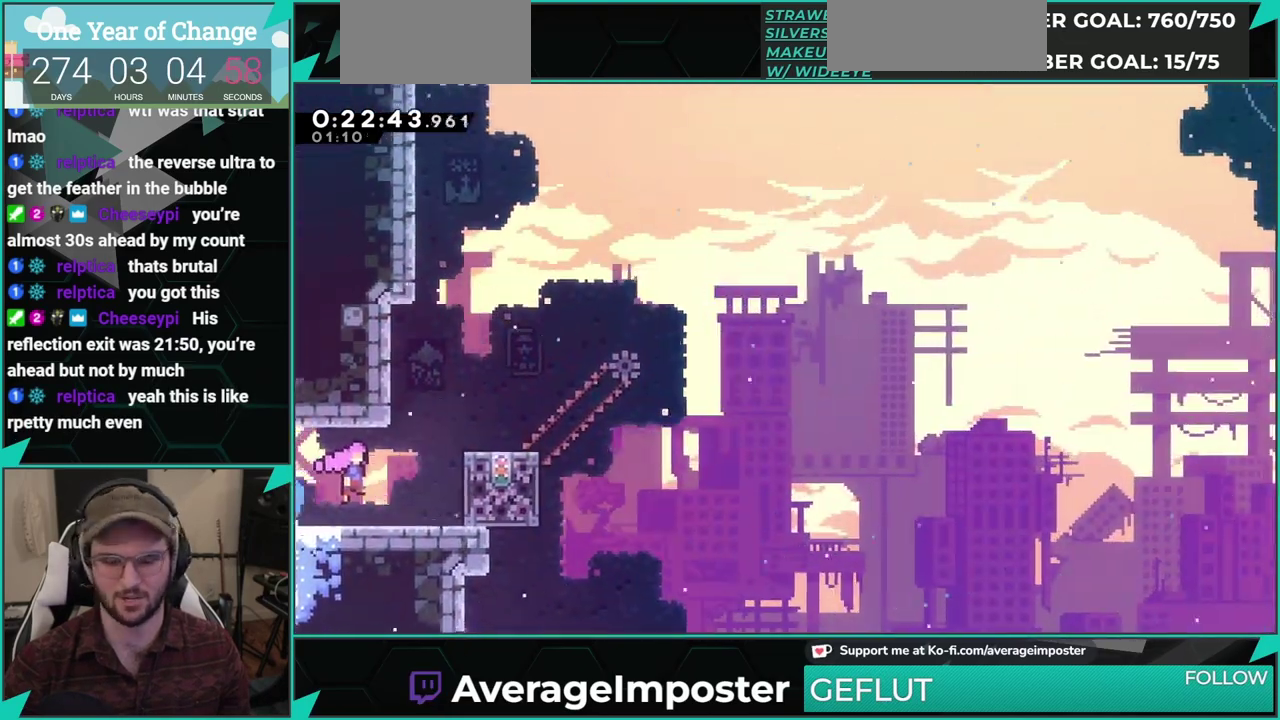
{"buttons": ["DPAD_RIGHT"], "left_stick": "center", "events": [[184, "A", "up"]]}
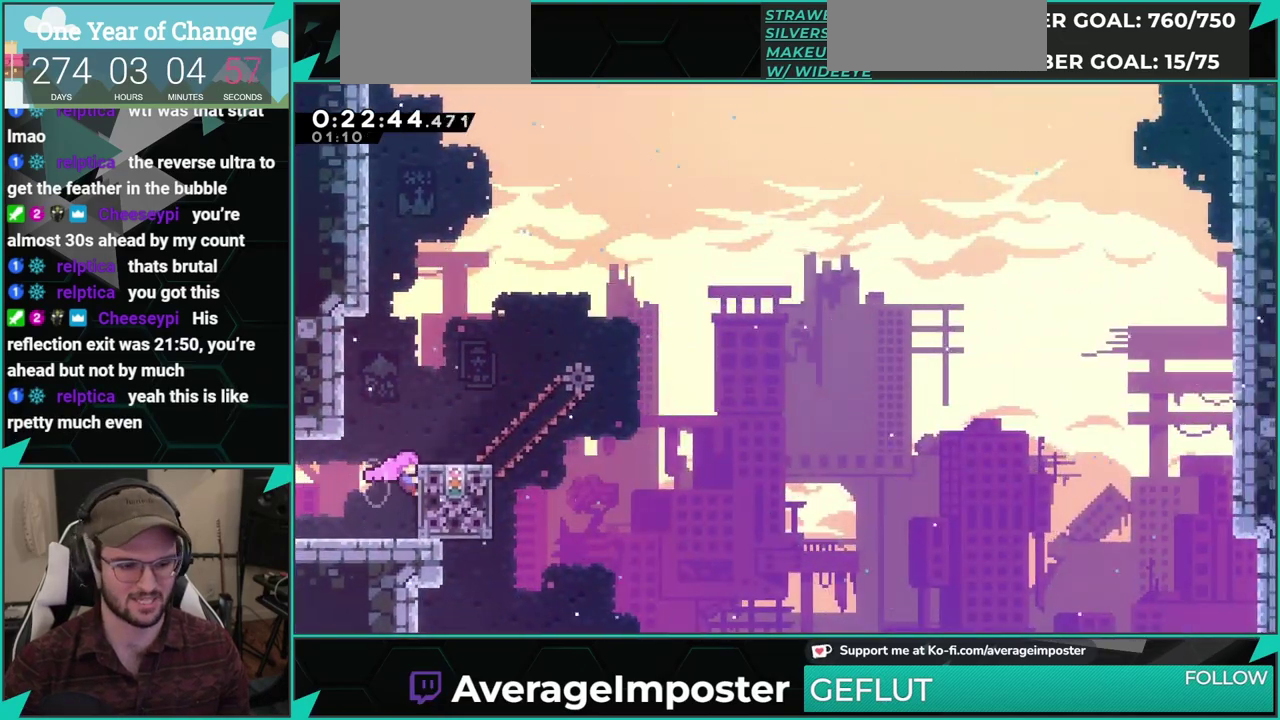
{"buttons": ["X", "DPAD_RIGHT"], "left_stick": "center", "events": [[17, "DPAD_RIGHT", "up"], [17, "DPAD_UP", "down"], [267, "DPAD_UP", "up"], [450, "DPAD_RIGHT", "down"], [484, "X", "down"]]}
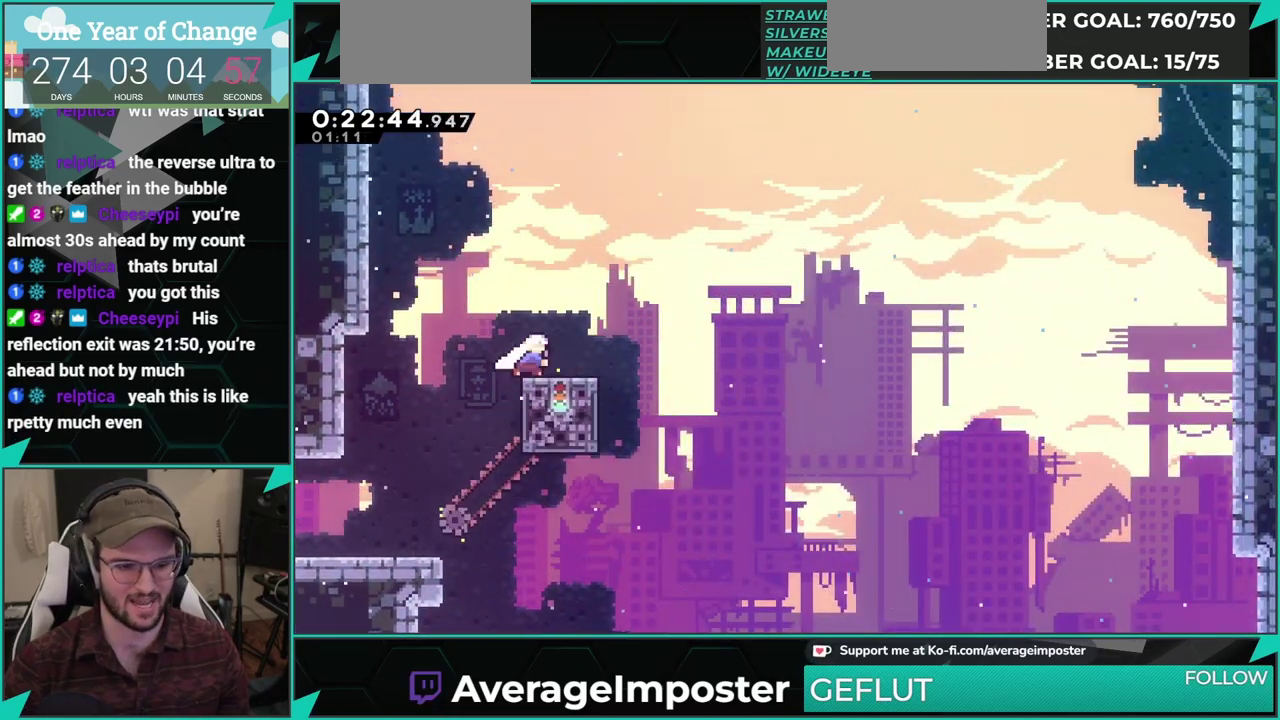
{"buttons": ["DPAD_RIGHT"], "left_stick": "center", "events": [[51, "X", "up"], [151, "A", "down"], [484, "A", "up"]]}
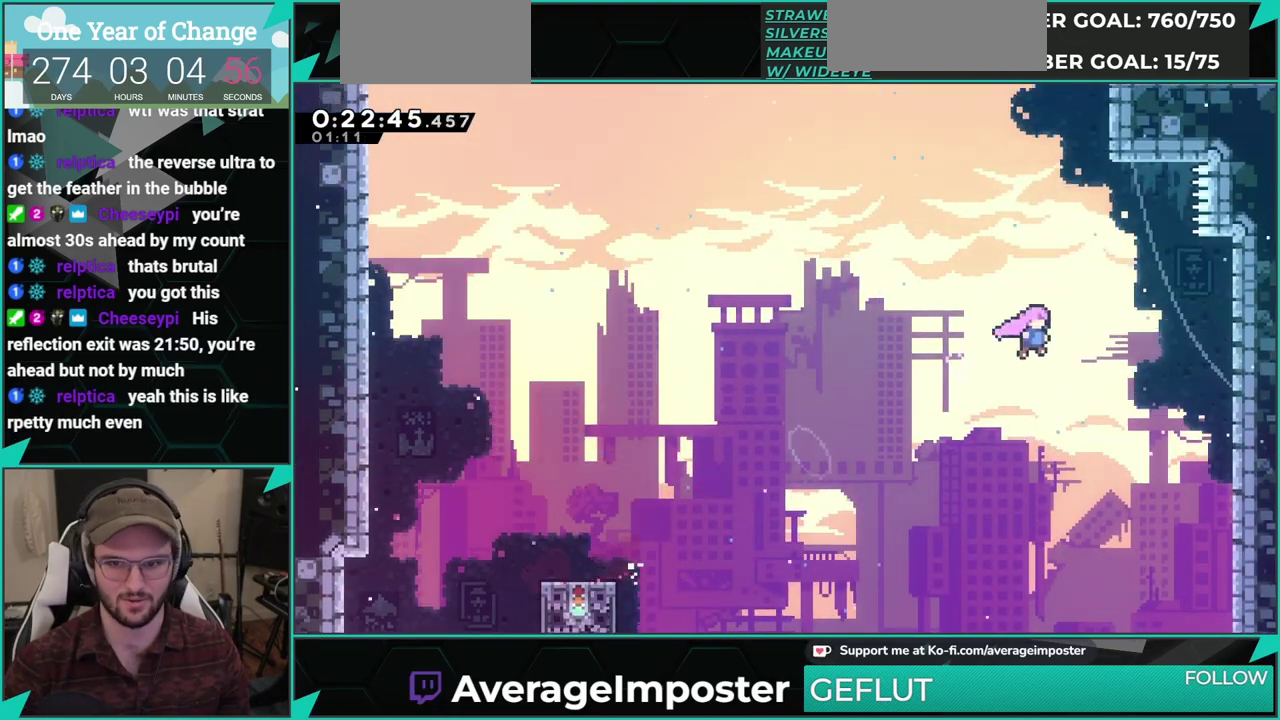
{"buttons": ["A"], "left_stick": "center", "events": [[50, "DPAD_RIGHT", "up"], [50, "DPAD_UP", "down"], [67, "X", "down"], [250, "X", "up"], [367, "X", "down"], [450, "DPAD_UP", "up"], [450, "X", "up"], [467, "A", "down"]]}
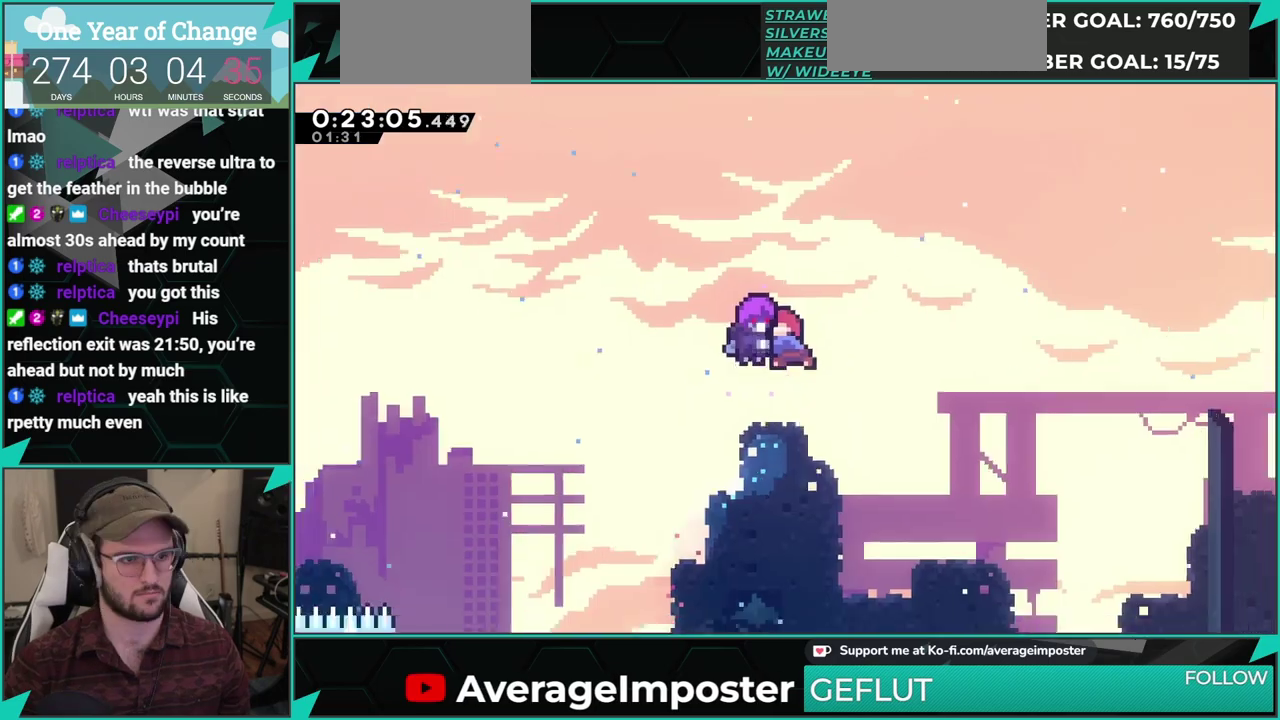
{"buttons": [], "left_stick": "center", "events": [[51, "A", "up"], [134, "A", "down"], [217, "A", "up"], [384, "A", "down"], [434, "A", "up"]]}
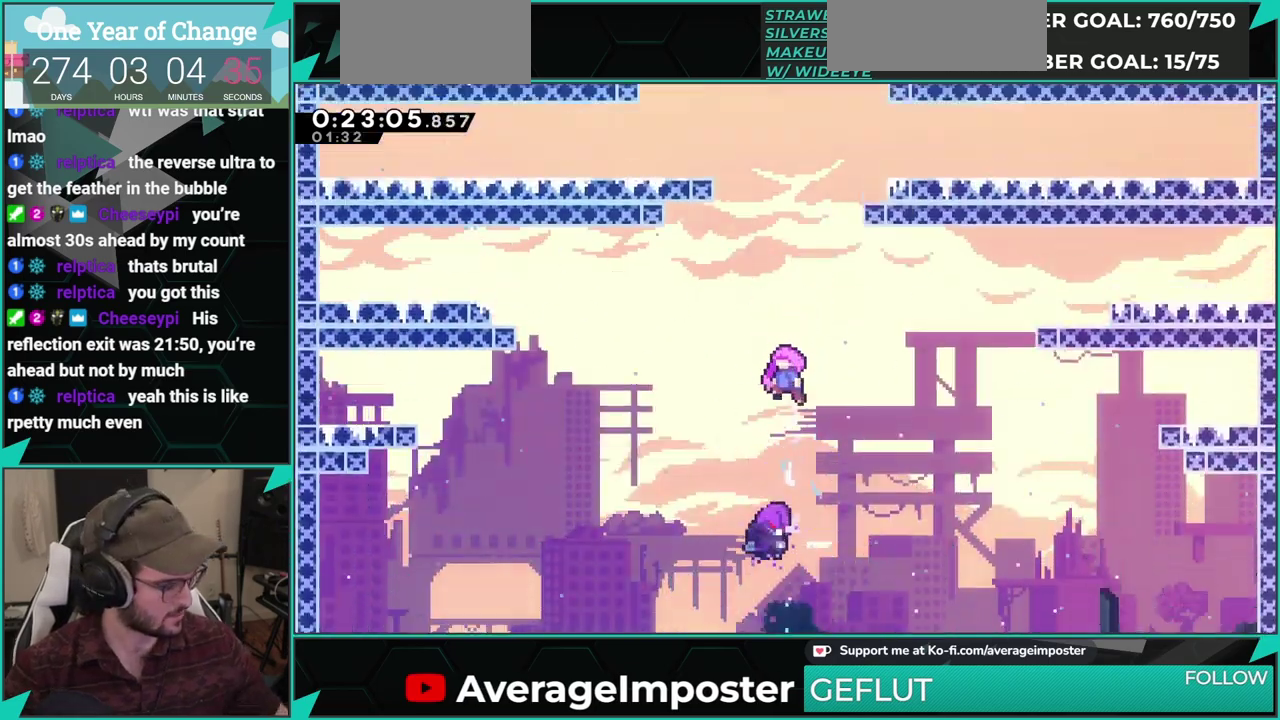
{"buttons": [], "left_stick": "center", "events": [[67, "A", "down"], [117, "A", "up"]]}
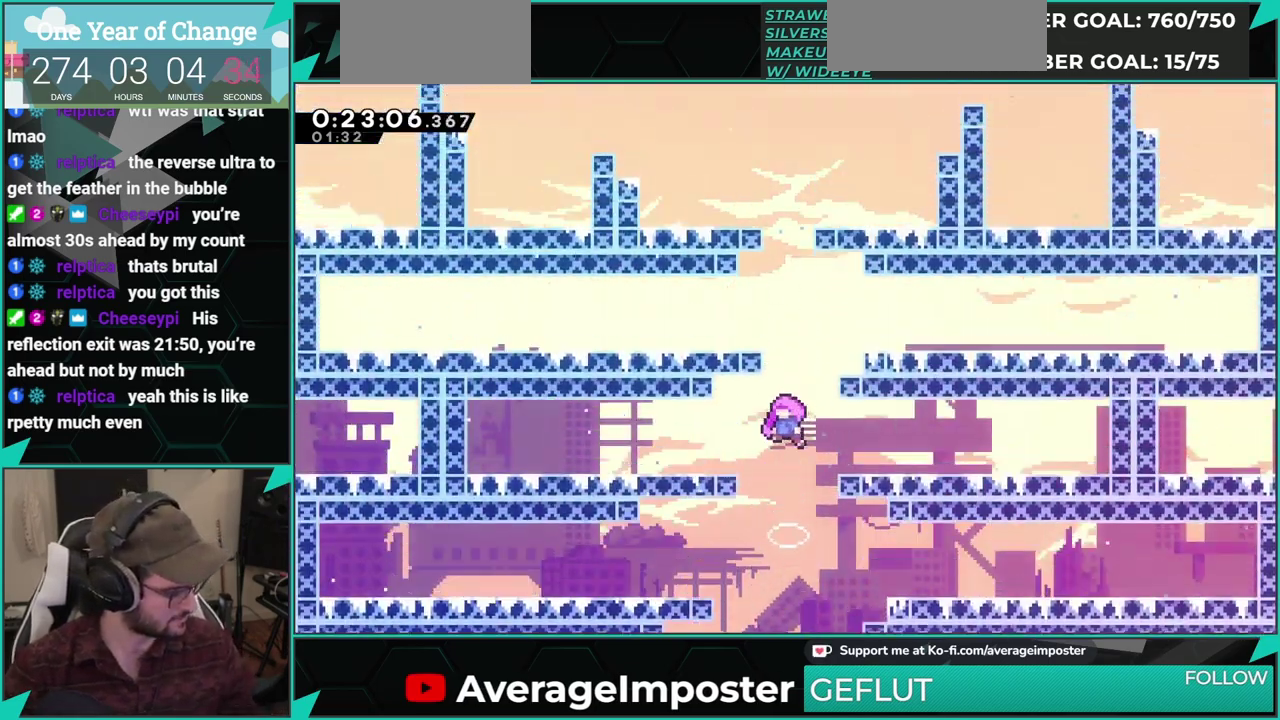
{"buttons": [], "left_stick": "center", "events": [[217, "A", "down"], [283, "A", "up"]]}
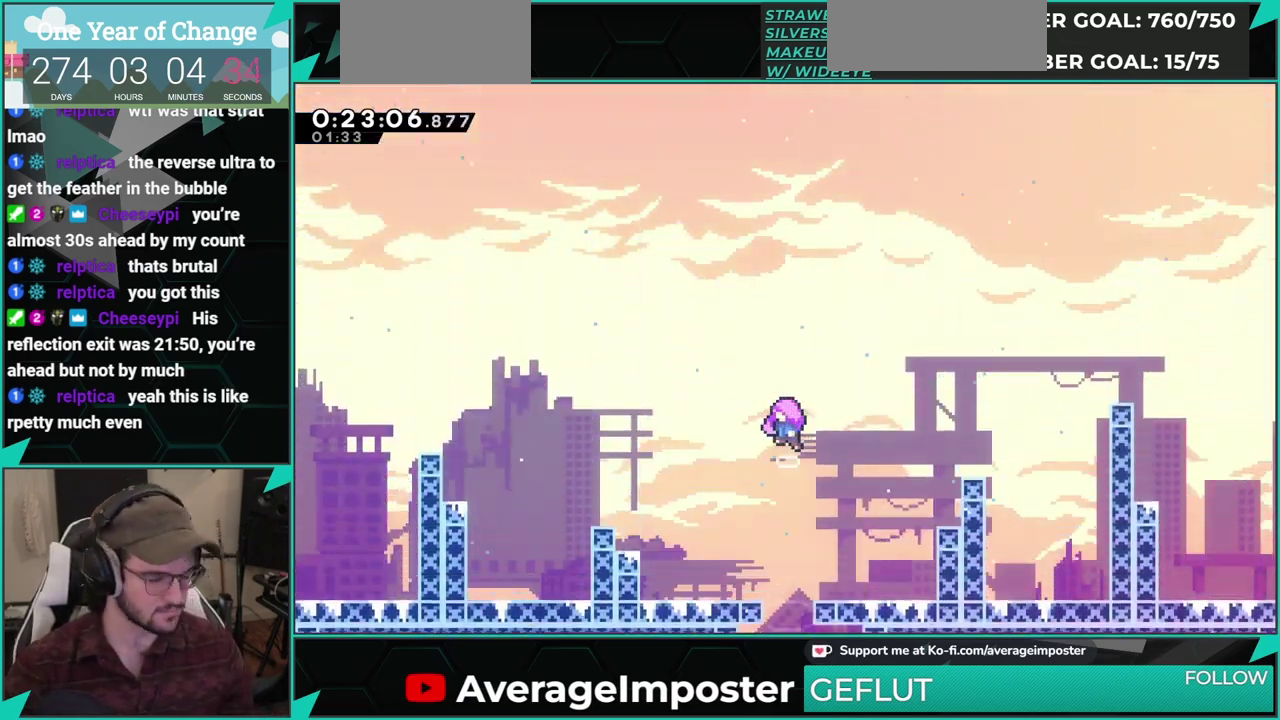
{"buttons": ["A"], "left_stick": "center", "events": [[484, "A", "down"]]}
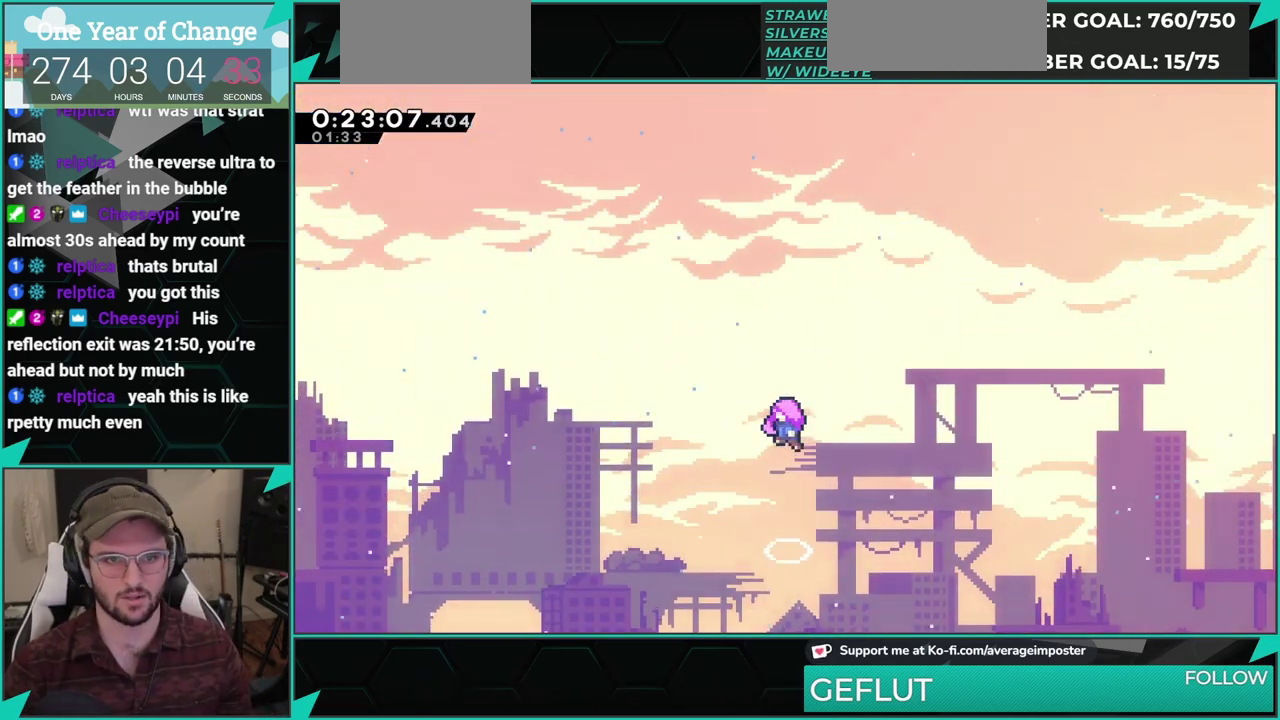
{"buttons": ["A"], "left_stick": "center", "events": [[83, "A", "up"], [167, "A", "down"], [233, "A", "up"], [350, "A", "down"], [417, "A", "up"], [500, "A", "down"]]}
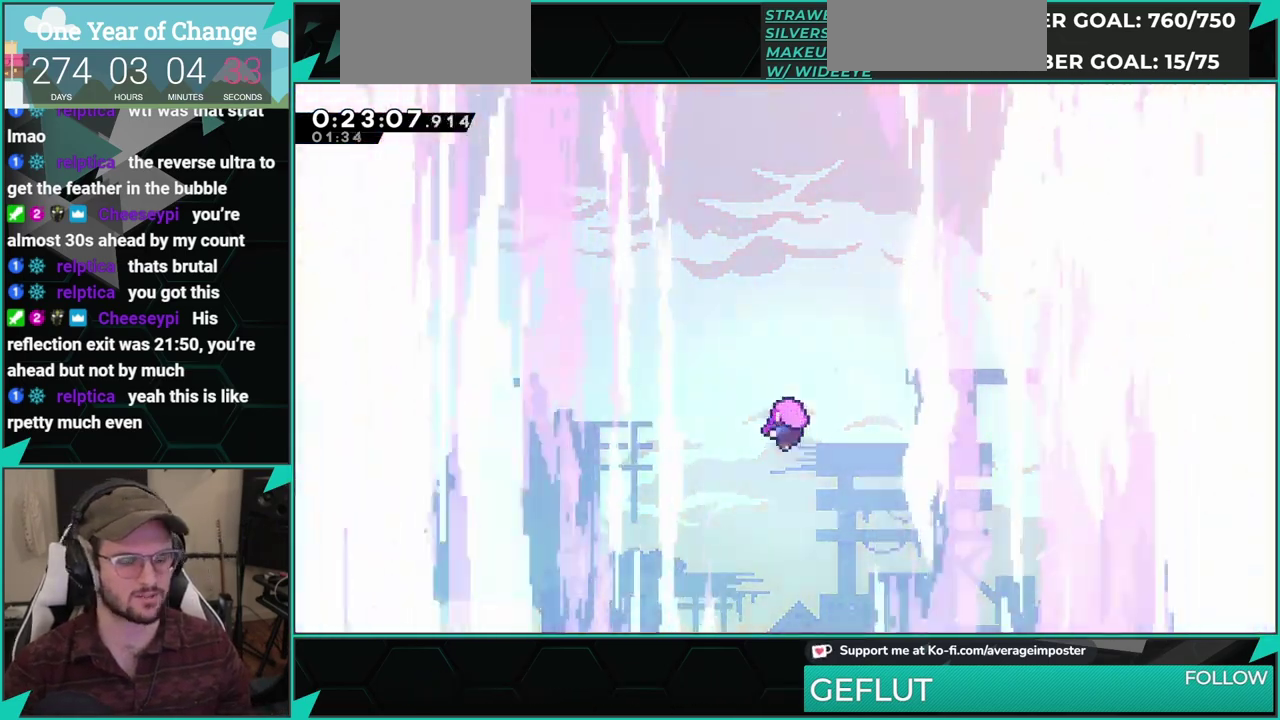
{"buttons": [], "left_stick": "center", "events": [[84, "A", "up"]]}
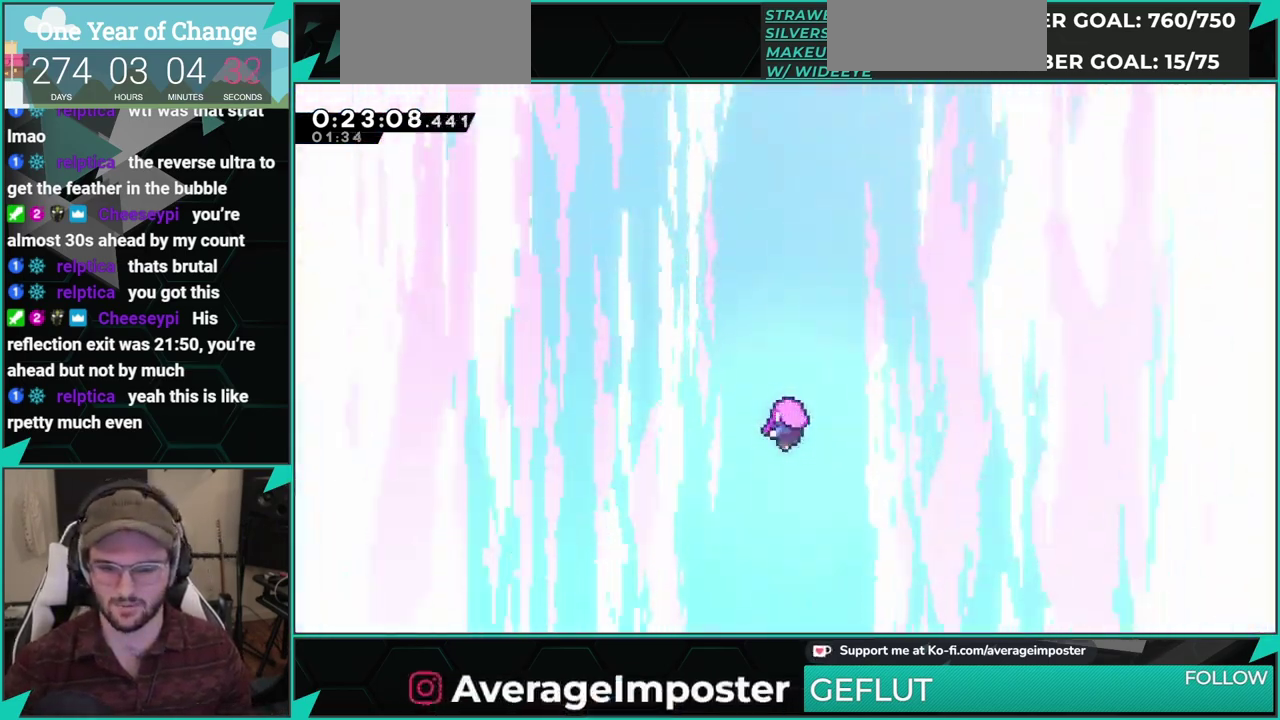
{"buttons": [], "left_stick": "center", "events": [[333, "Y", "down"], [417, "Y", "up"]]}
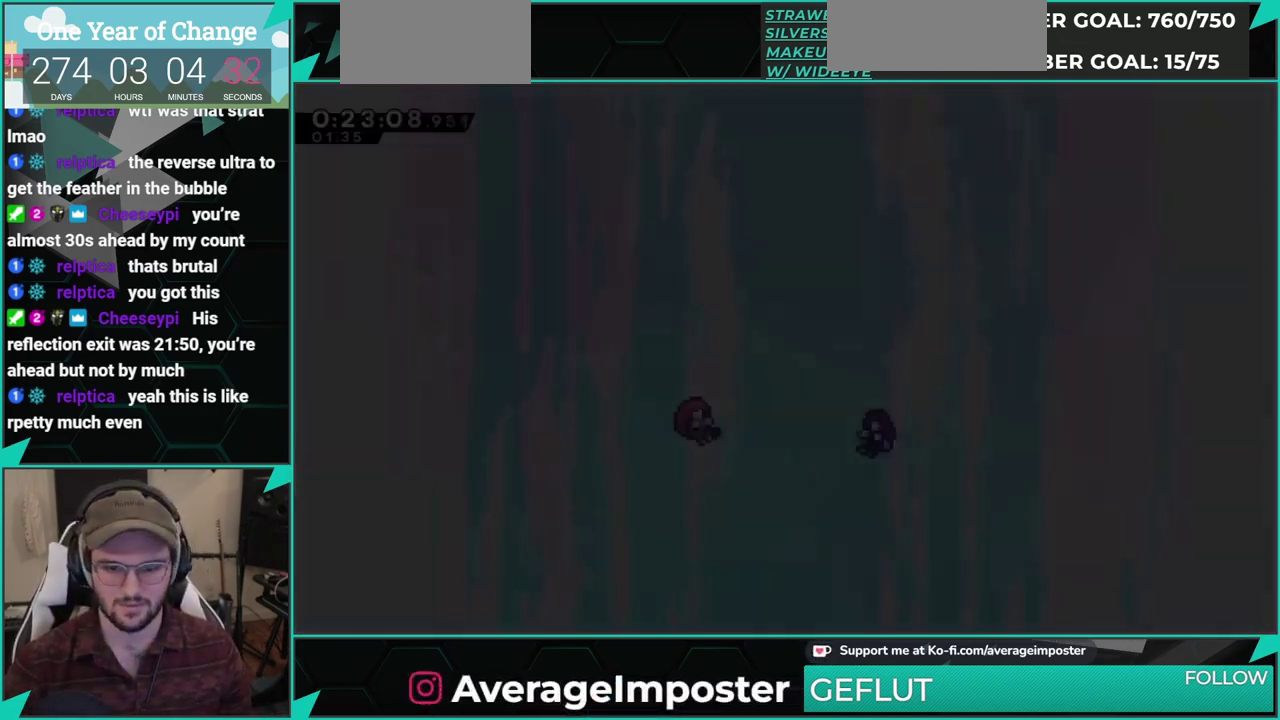
{"buttons": [], "left_stick": "center", "events": [[50, "A", "down"], [134, "A", "up"], [234, "A", "down"], [284, "A", "up"], [401, "A", "down"], [467, "A", "up"]]}
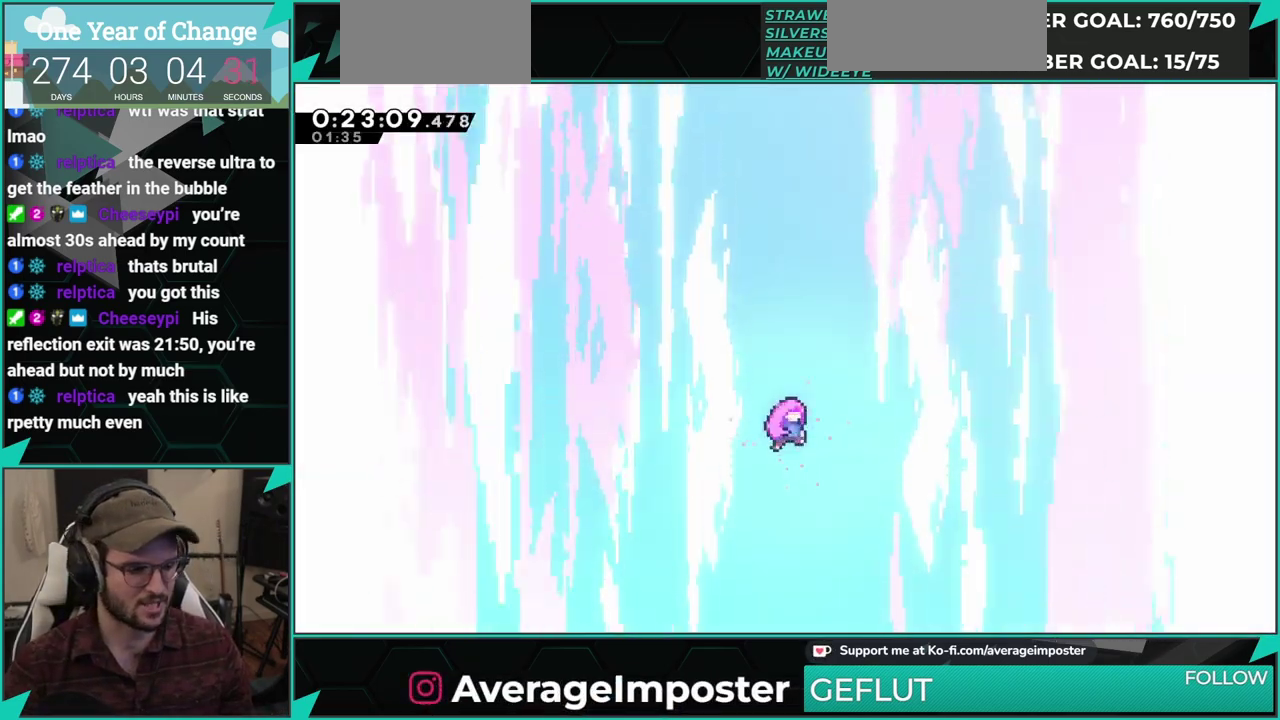
{"buttons": [], "left_stick": "center", "events": [[16, "DPAD_DOWN", "down"], [83, "A", "down"], [133, "A", "up"], [250, "DPAD_DOWN", "up"], [283, "A", "down"], [333, "A", "up"]]}
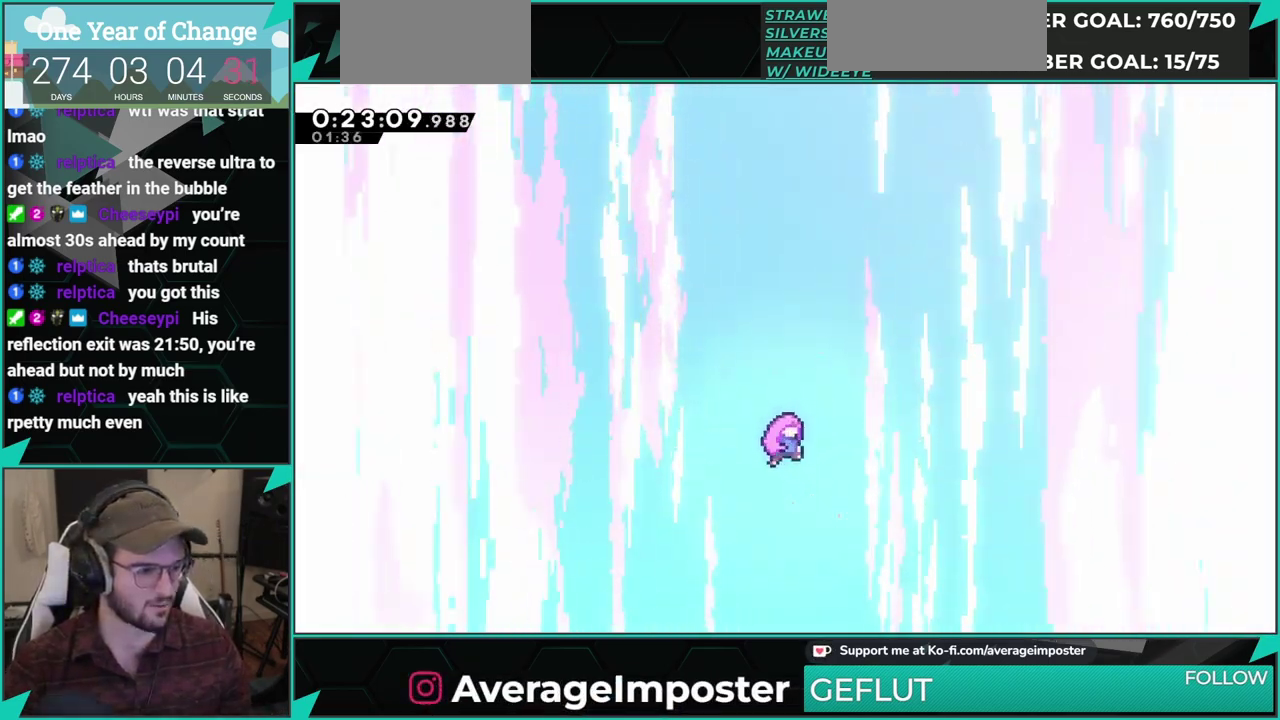
{"buttons": [], "left_stick": "center", "events": [[134, "A", "down"], [150, "DPAD_DOWN", "down"], [217, "A", "up"], [317, "A", "down"], [351, "DPAD_DOWN", "up"], [401, "A", "up"]]}